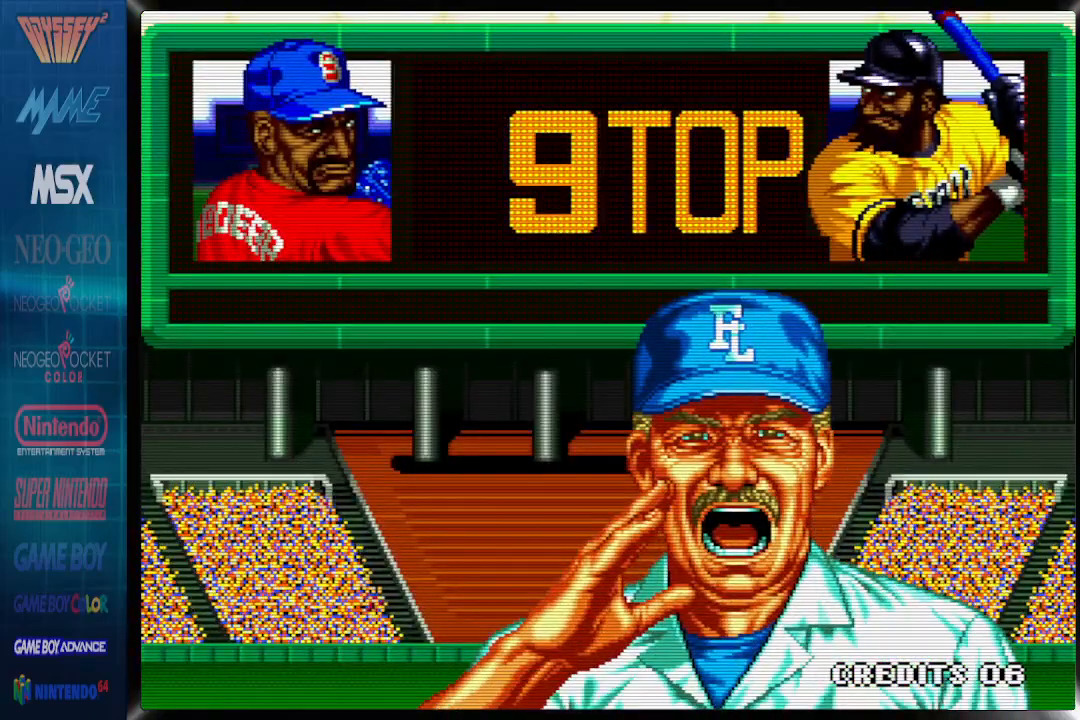
Gameplay with a controller (PlayStation layout); each line is a JSON object with the inputs held at the frame after it. "events" lists button and stick changes between this image and that frame as [ms after this image, input, new state], when the widget could be followed in between. Not read: left_stick right_stick.
{"buttons": [], "events": [[17, "CROSS", "down"], [417, "CROSS", "up"]]}
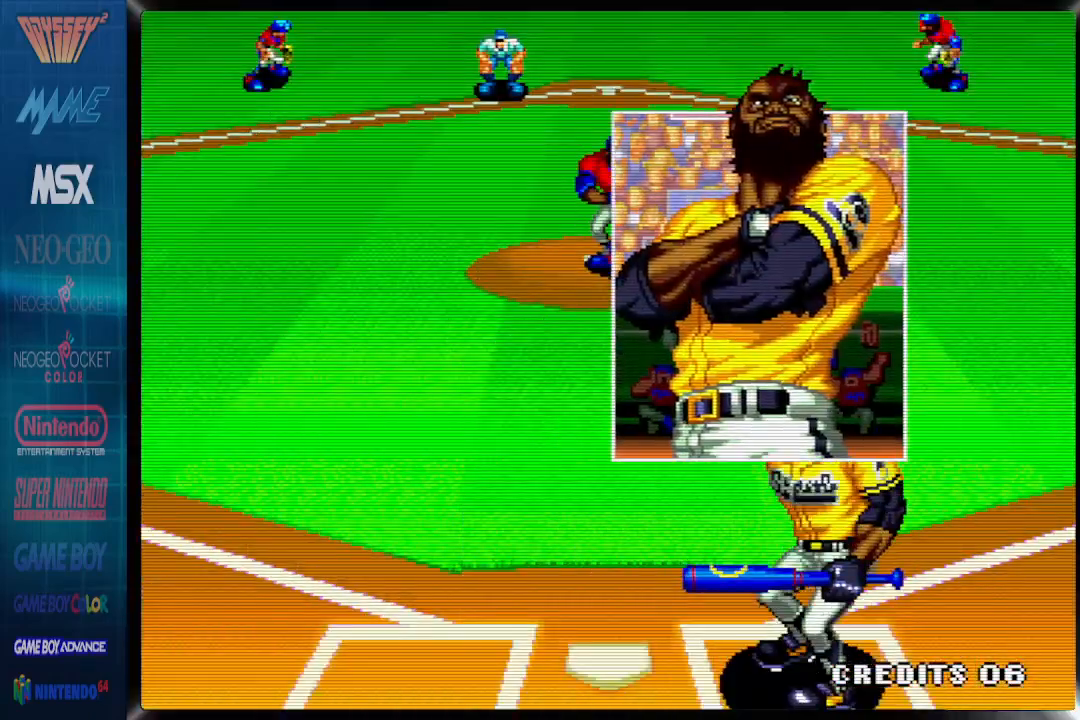
{"buttons": [], "events": []}
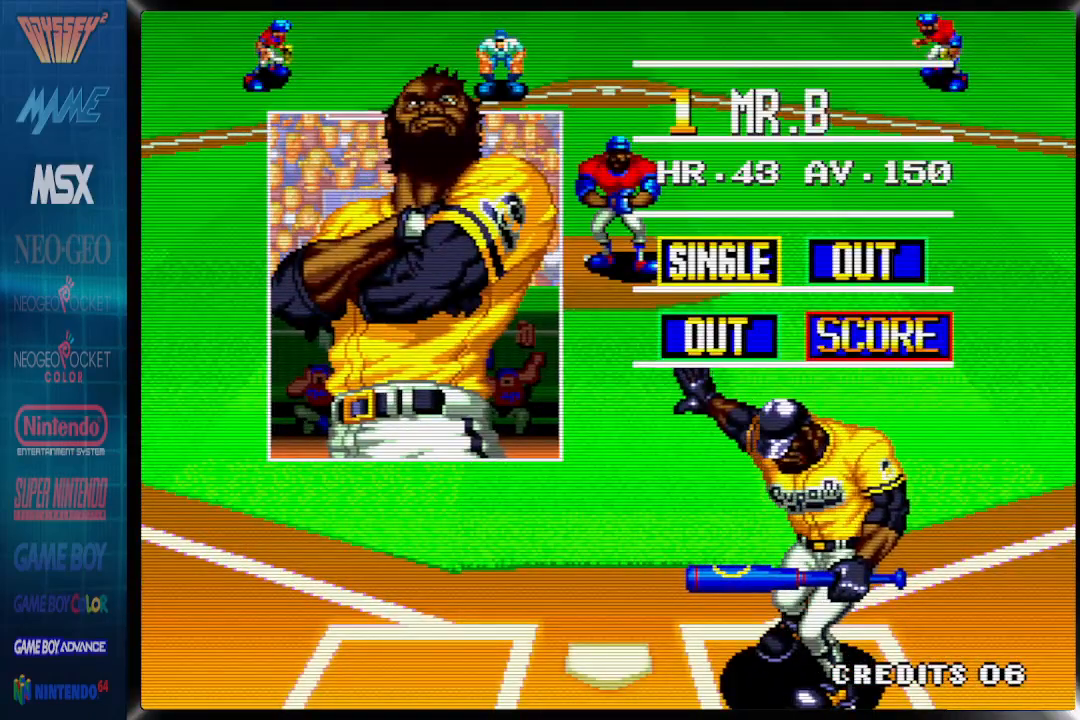
{"buttons": [], "events": []}
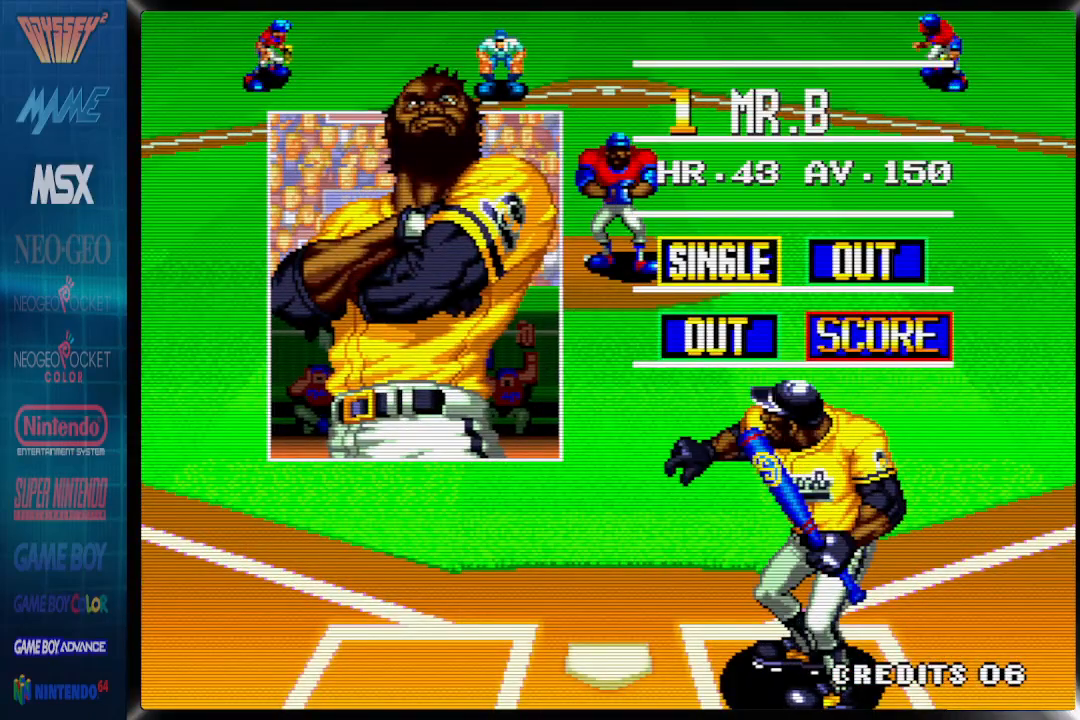
{"buttons": [], "events": [[100, "DPAD_RIGHT", "down"], [333, "DPAD_RIGHT", "up"]]}
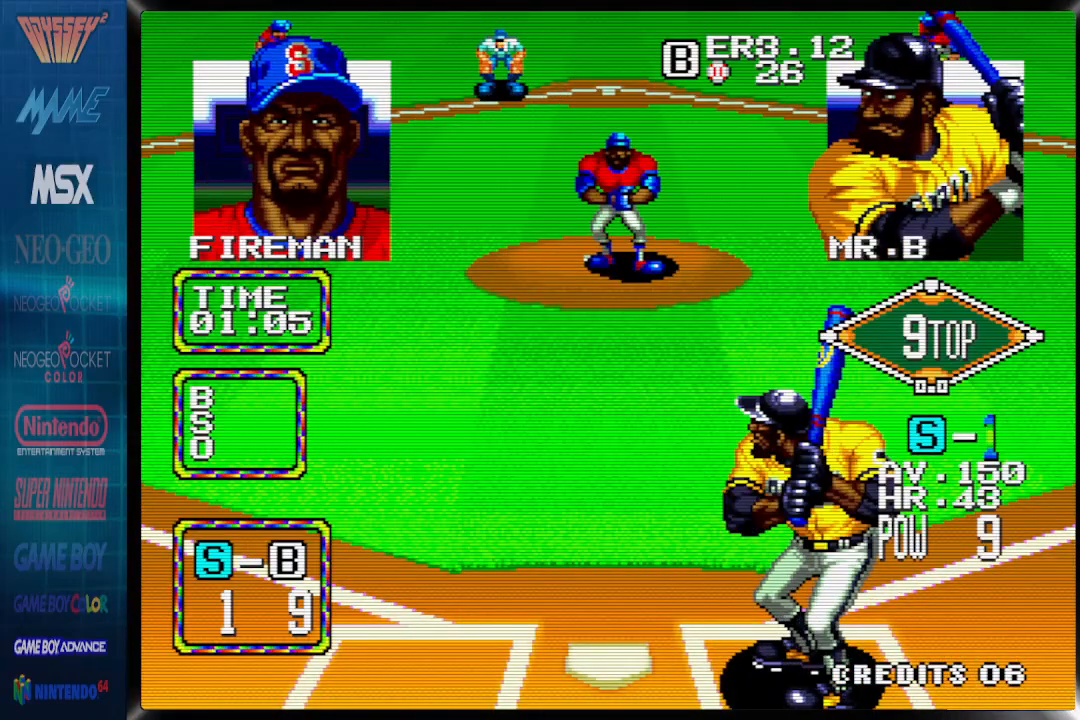
{"buttons": ["DPAD_LEFT"], "events": [[117, "DPAD_RIGHT", "down"], [233, "DPAD_RIGHT", "up"], [433, "DPAD_LEFT", "down"]]}